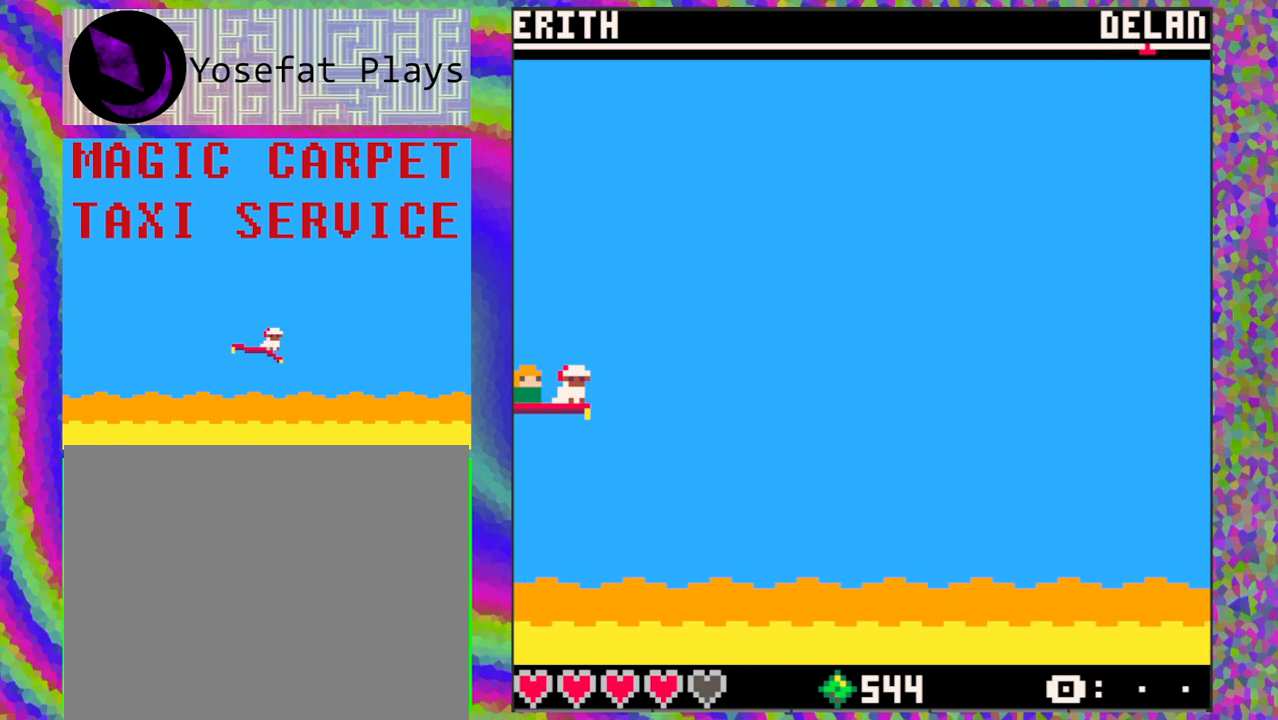
Gameplay with a controller (Nintendo layout); each line is a JSON object with the inputs held at the frame after it. "events" lists button and stick changes between this image and that frame as [ms after this image, input, new state], when the widget could be followed in between. Not read: L1 L2 L3 R1 R2 R3 right_stick.
{"buttons": [], "left_stick": "center", "events": [[33, "DPAD_DOWN", "down"], [483, "DPAD_DOWN", "up"]]}
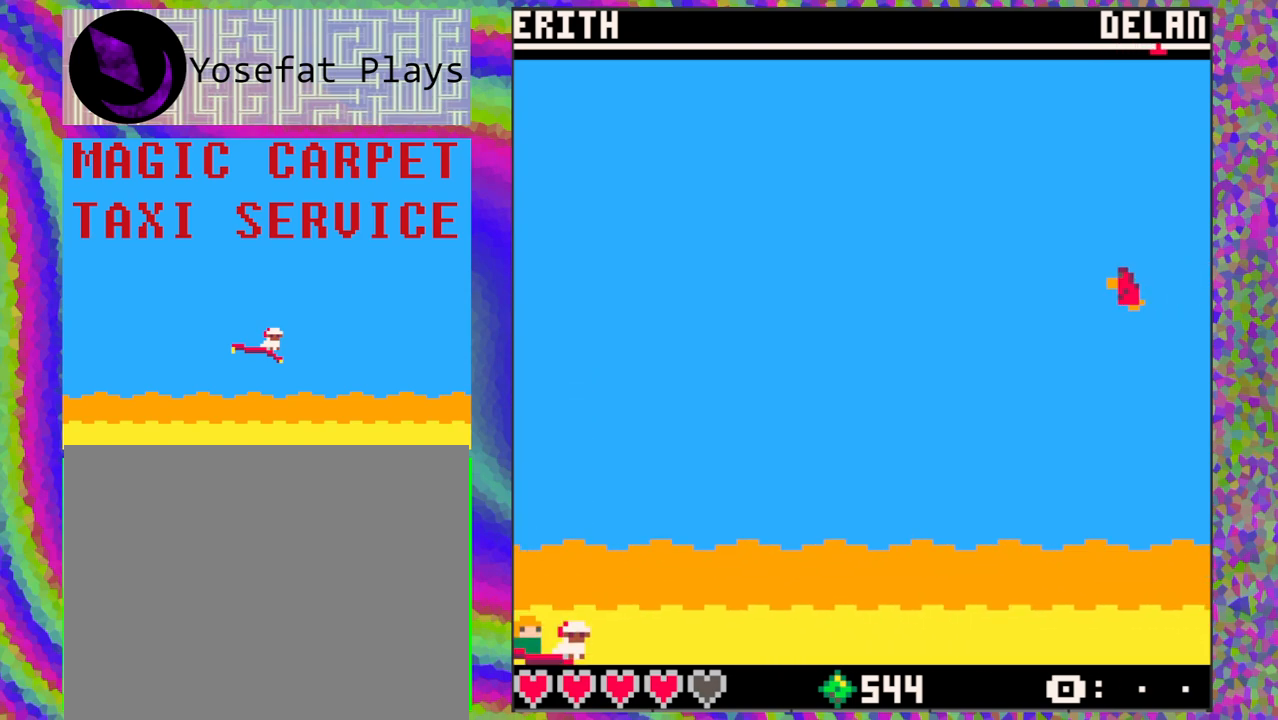
{"buttons": [], "left_stick": "center", "events": []}
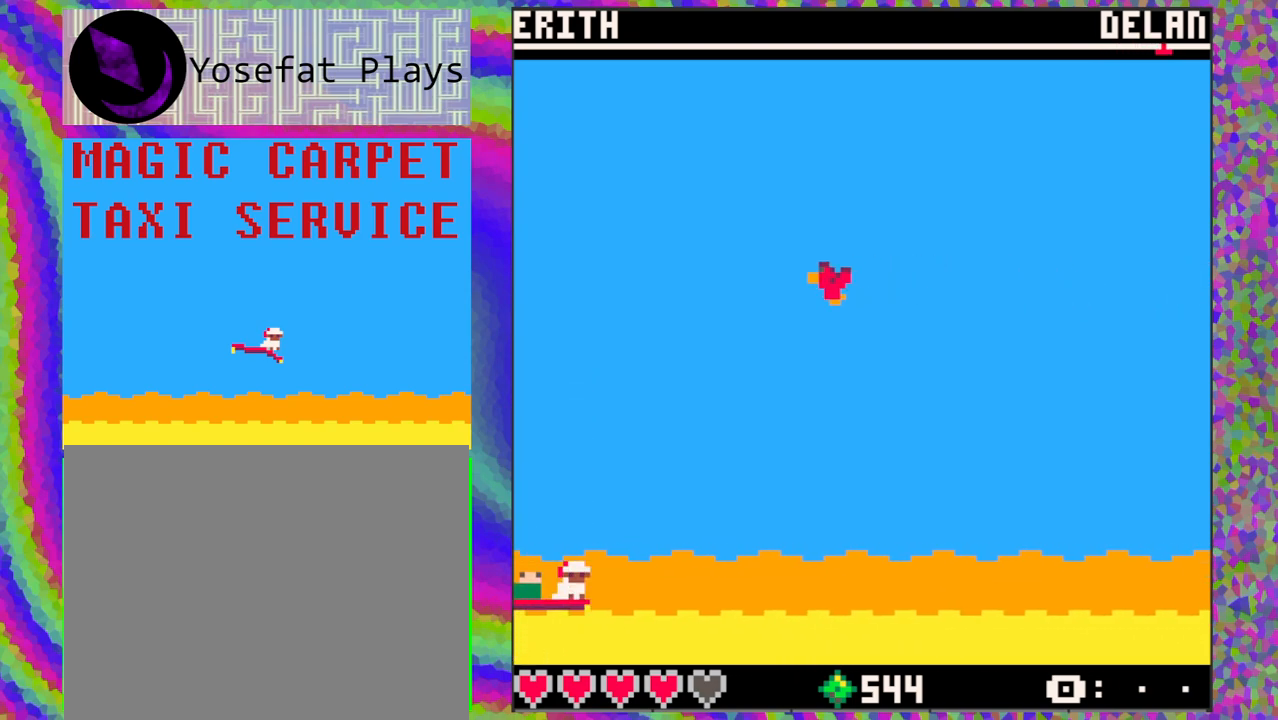
{"buttons": ["DPAD_UP"], "left_stick": "center", "events": [[350, "DPAD_UP", "down"]]}
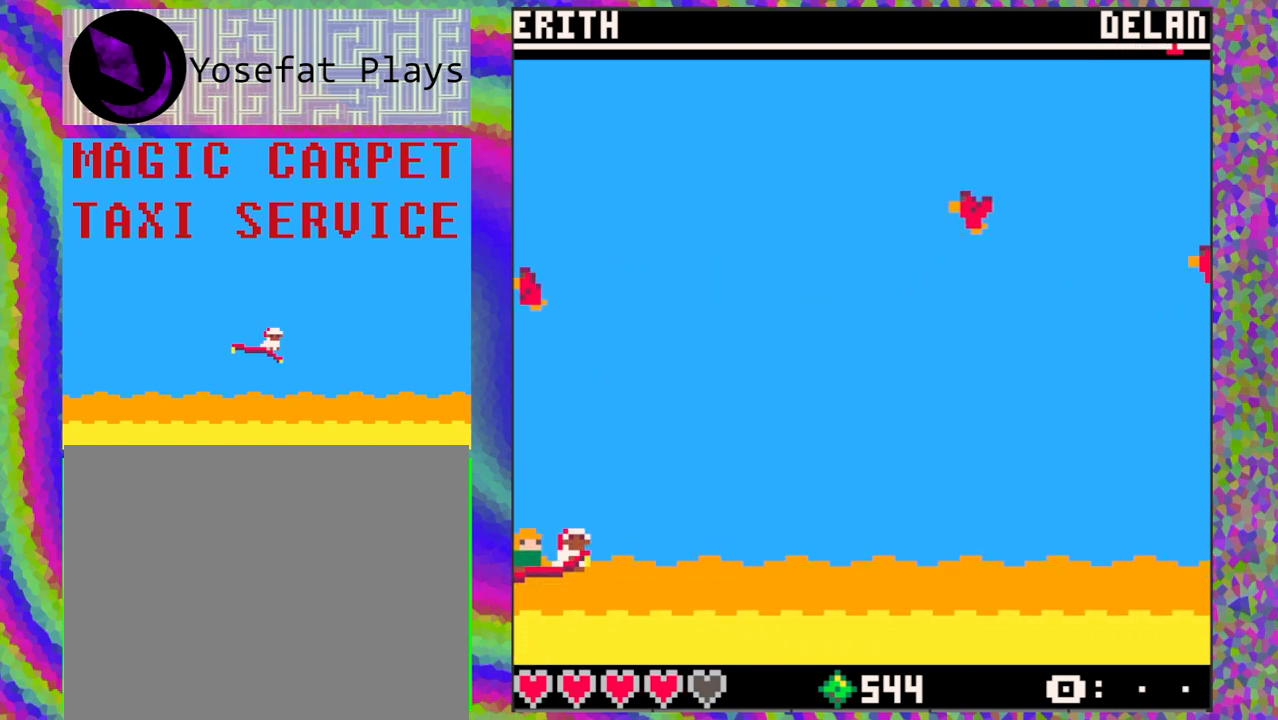
{"buttons": [], "left_stick": "center", "events": [[67, "DPAD_UP", "up"]]}
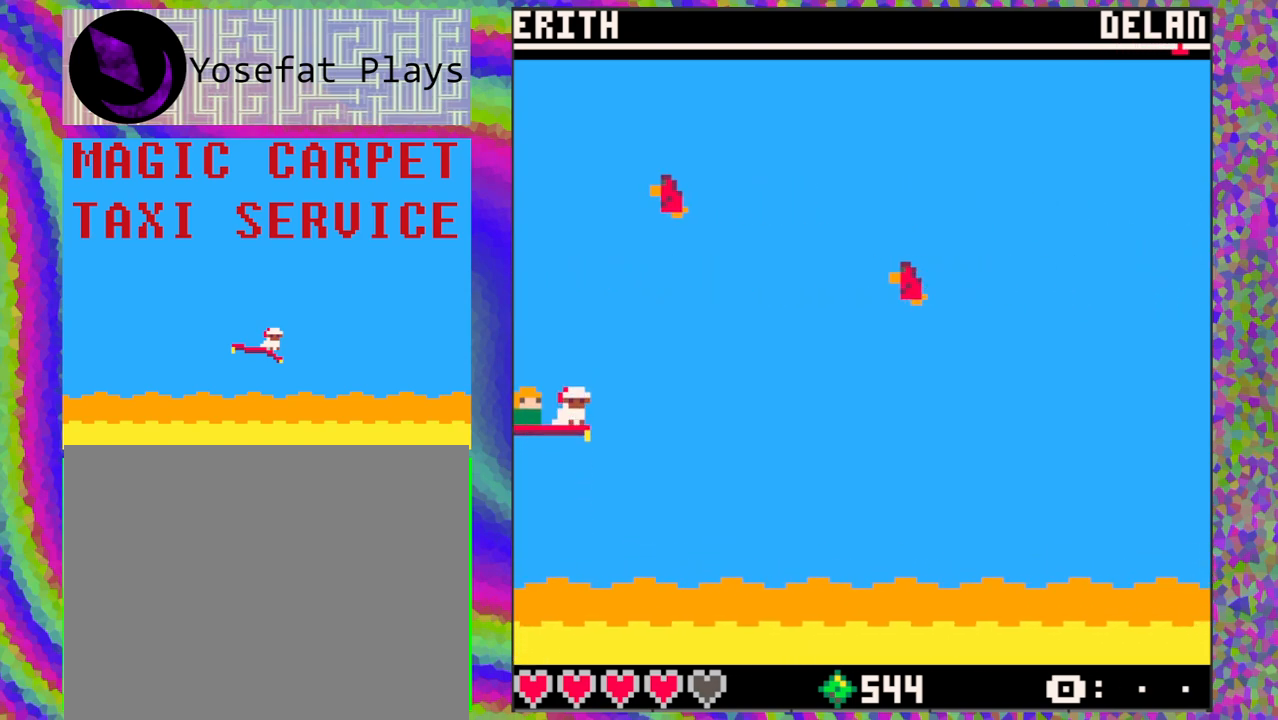
{"buttons": [], "left_stick": "center", "events": []}
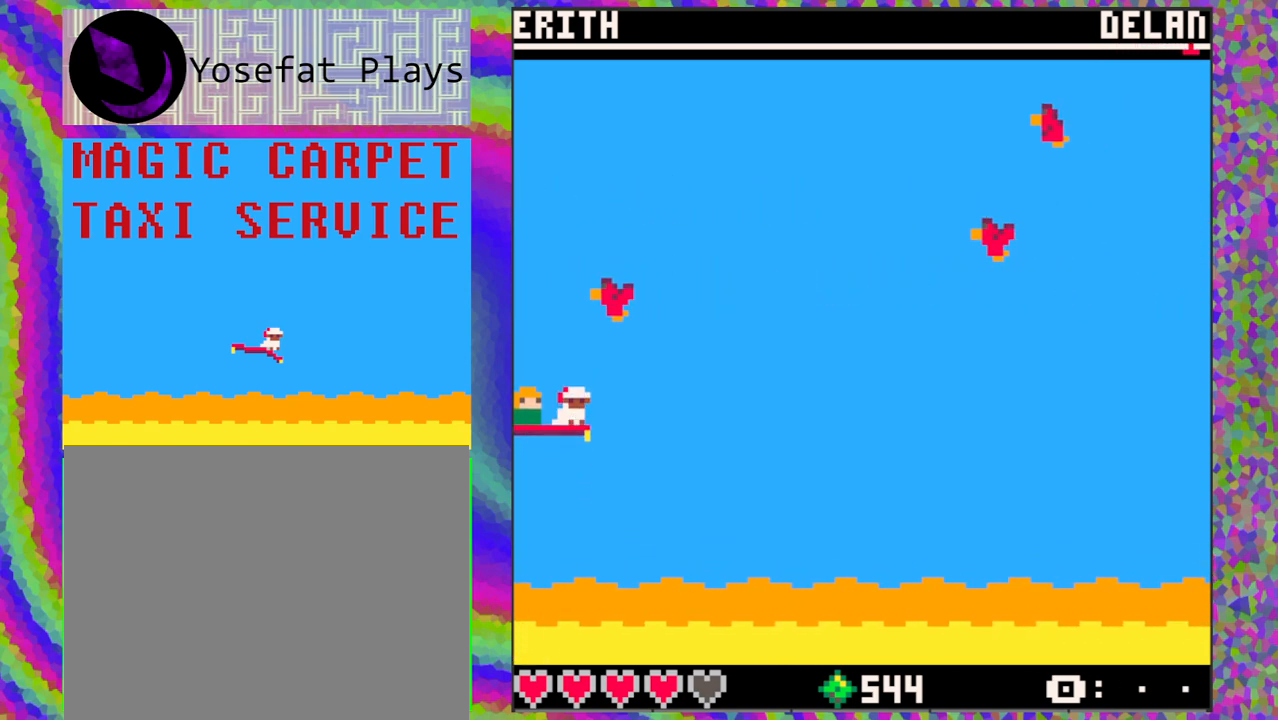
{"buttons": [], "left_stick": "center", "events": [[217, "DPAD_UP", "down"], [333, "DPAD_UP", "up"]]}
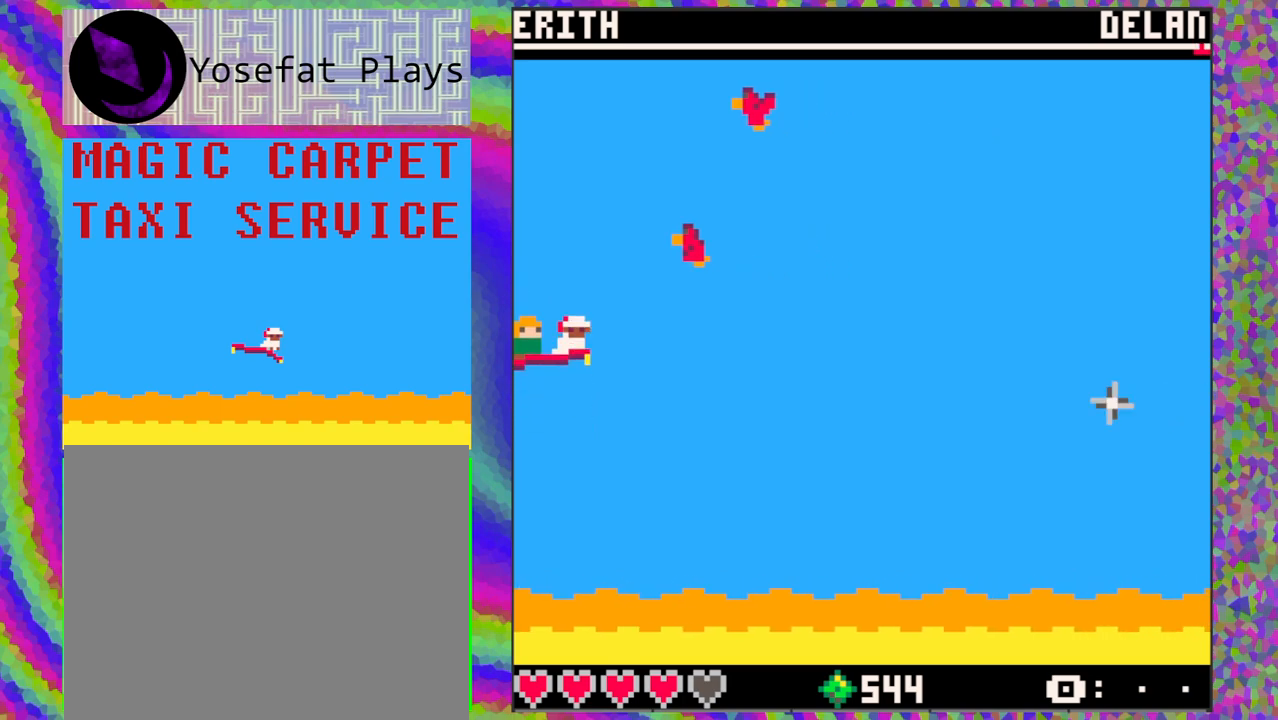
{"buttons": ["DPAD_UP"], "left_stick": "center", "events": [[500, "DPAD_UP", "down"]]}
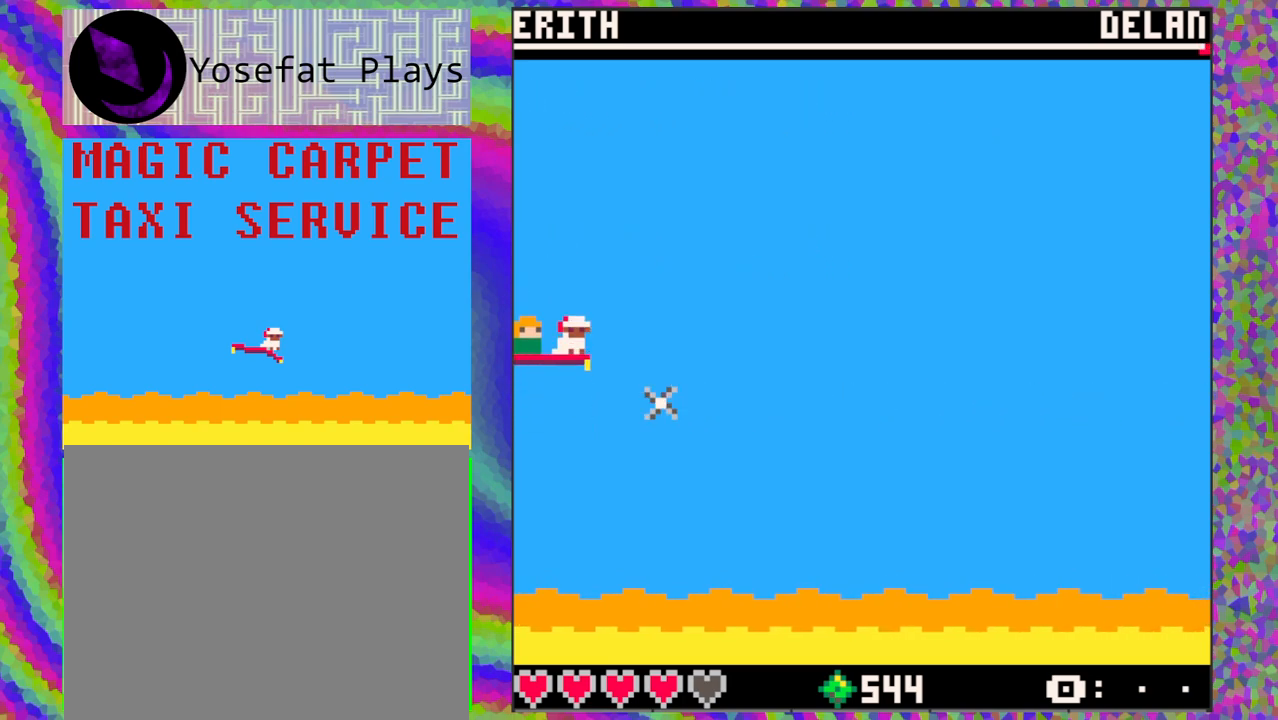
{"buttons": [], "left_stick": "center", "events": [[150, "DPAD_UP", "up"], [317, "DPAD_DOWN", "down"], [483, "DPAD_DOWN", "up"]]}
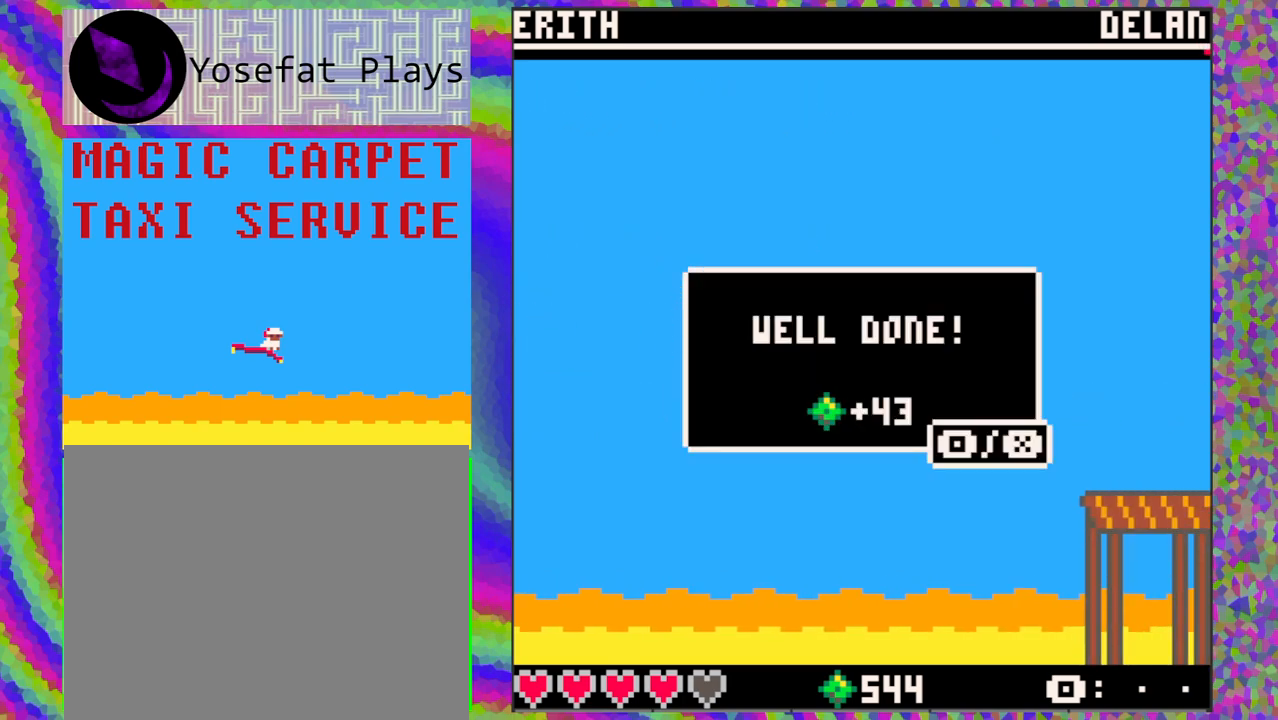
{"buttons": [], "left_stick": "center", "events": [[233, "B", "down"], [317, "B", "up"]]}
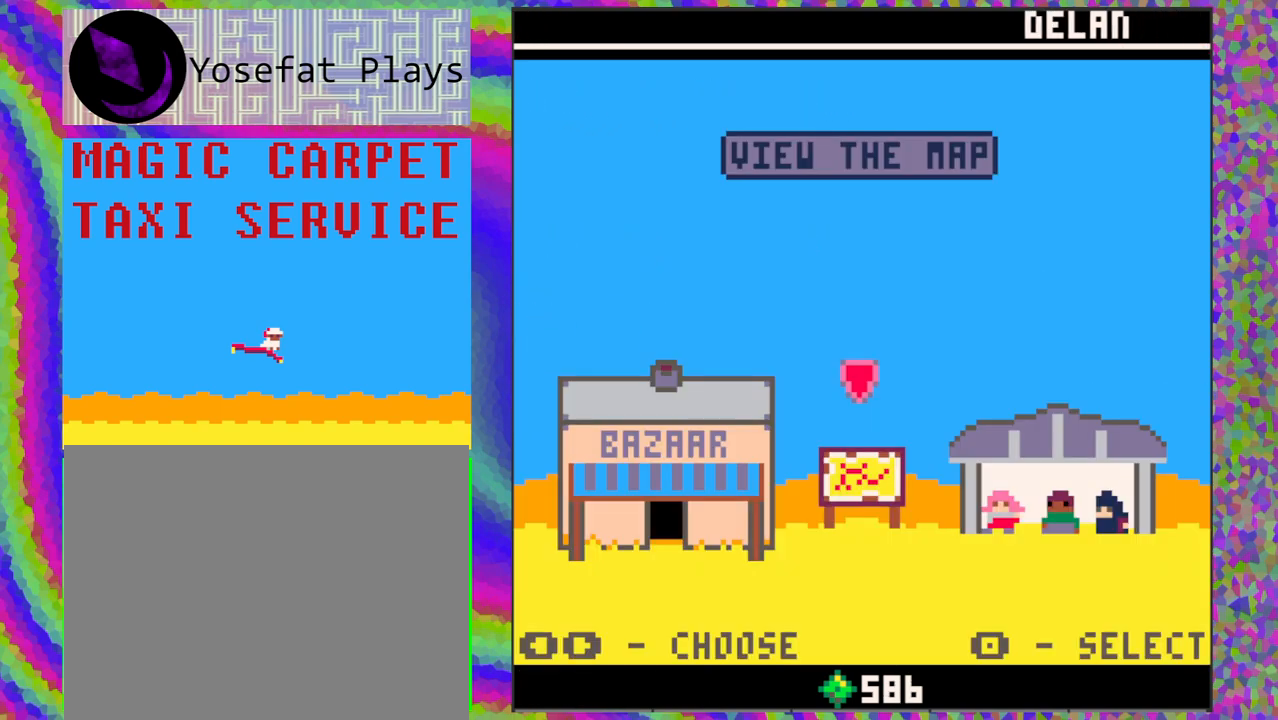
{"buttons": [], "left_stick": "center", "events": []}
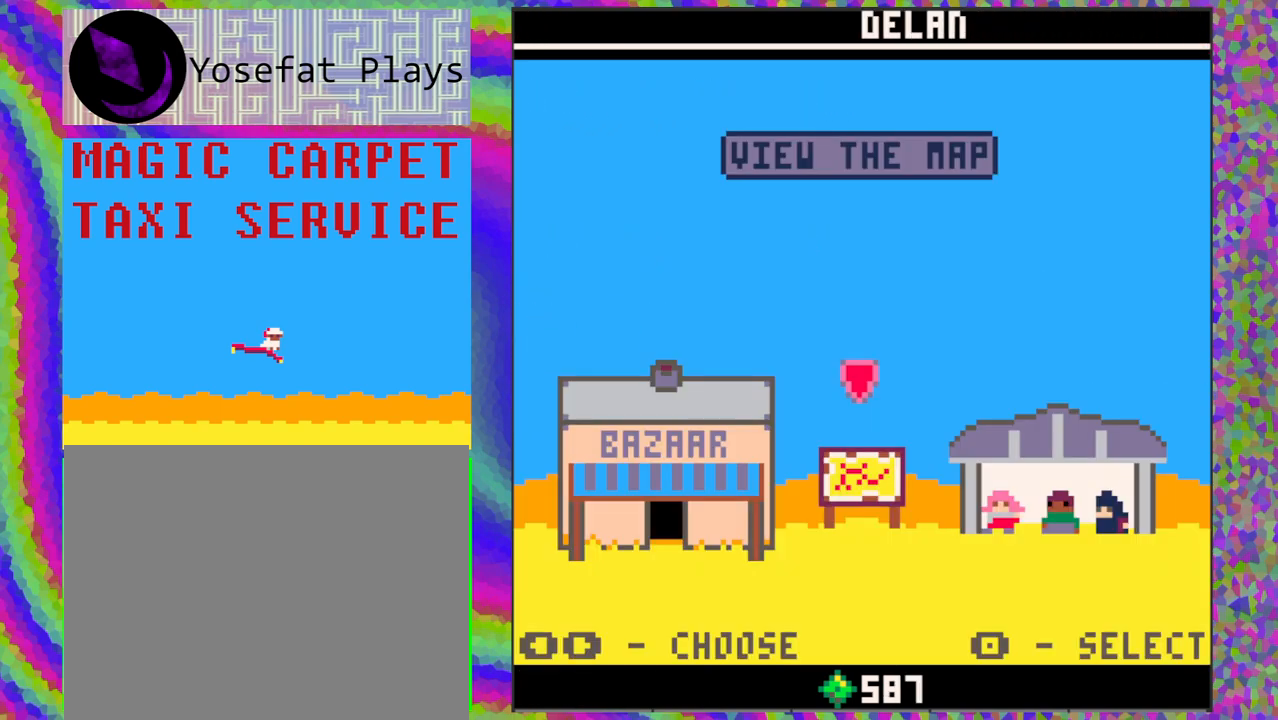
{"buttons": [], "left_stick": "center", "events": []}
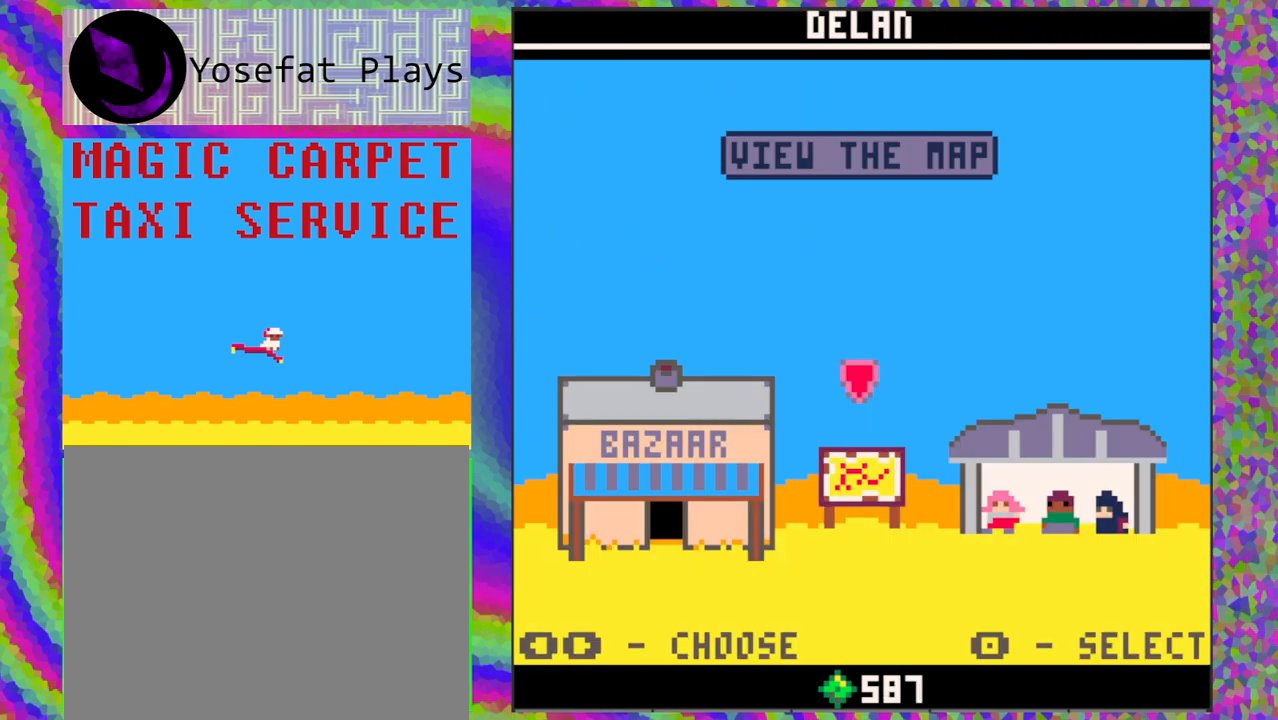
{"buttons": [], "left_stick": "center", "events": [[233, "B", "down"], [317, "B", "up"]]}
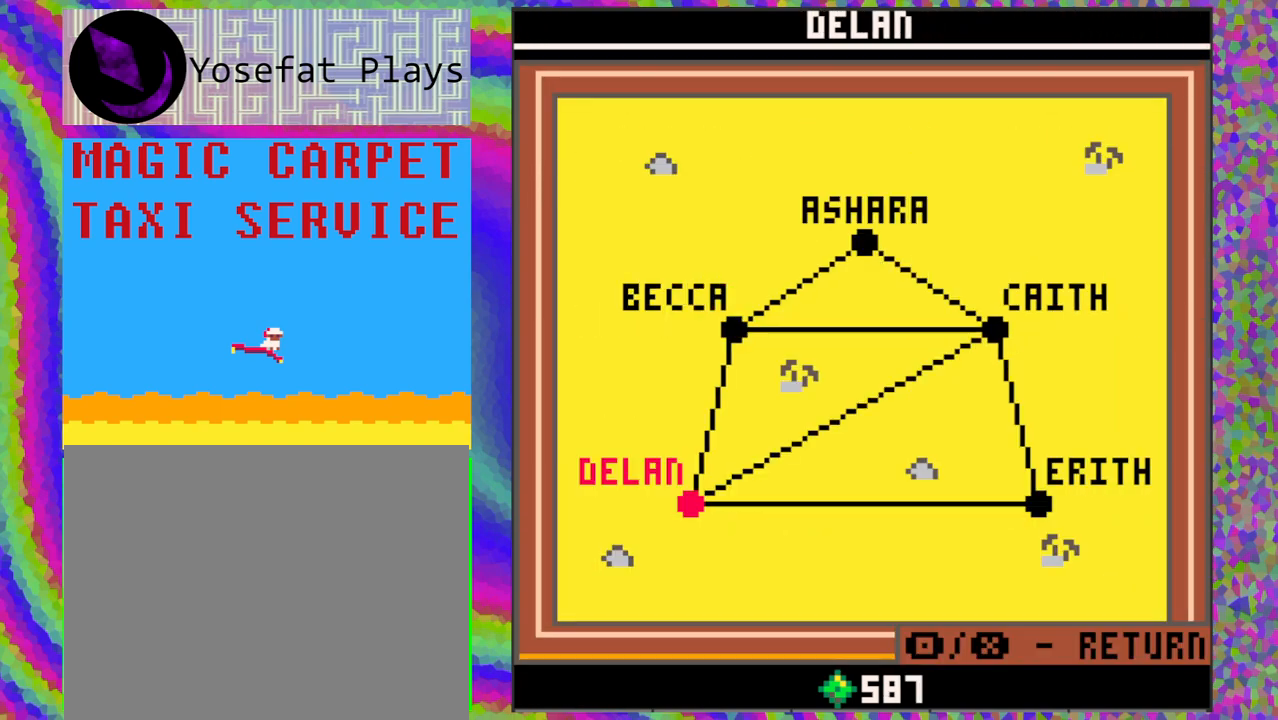
{"buttons": [], "left_stick": "center", "events": []}
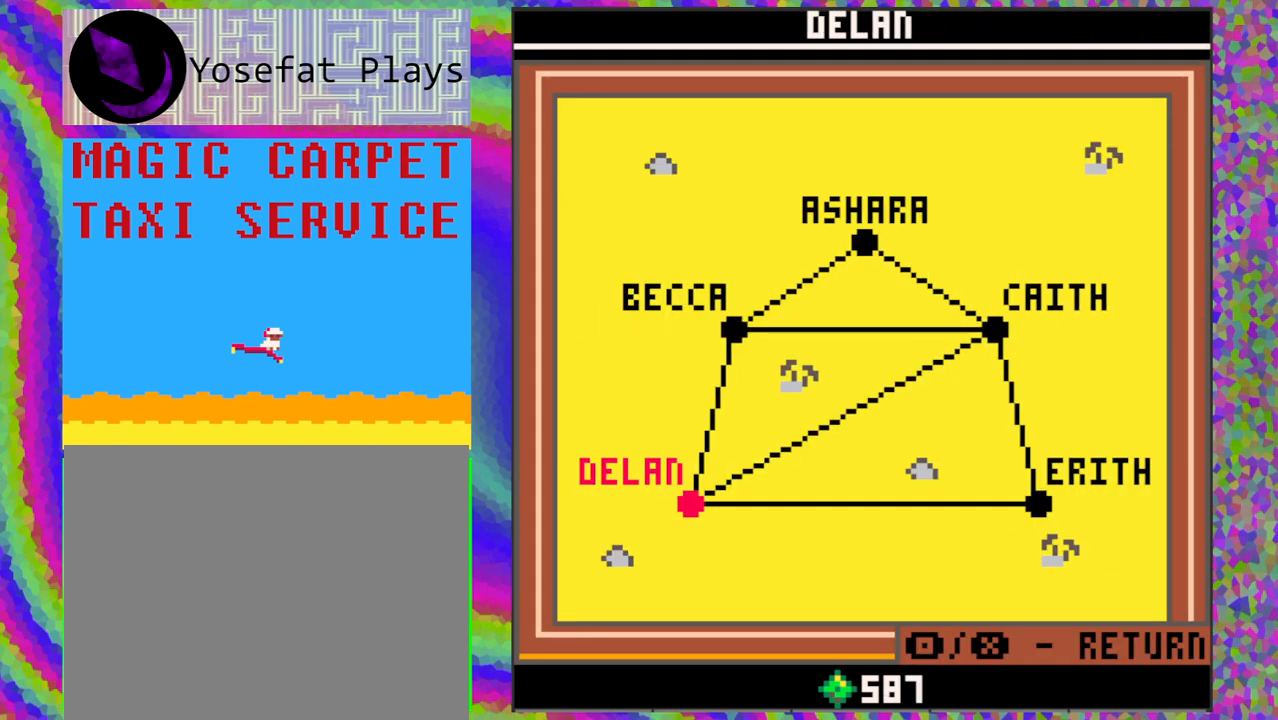
{"buttons": [], "left_stick": "center", "events": [[133, "A", "down"], [217, "A", "up"]]}
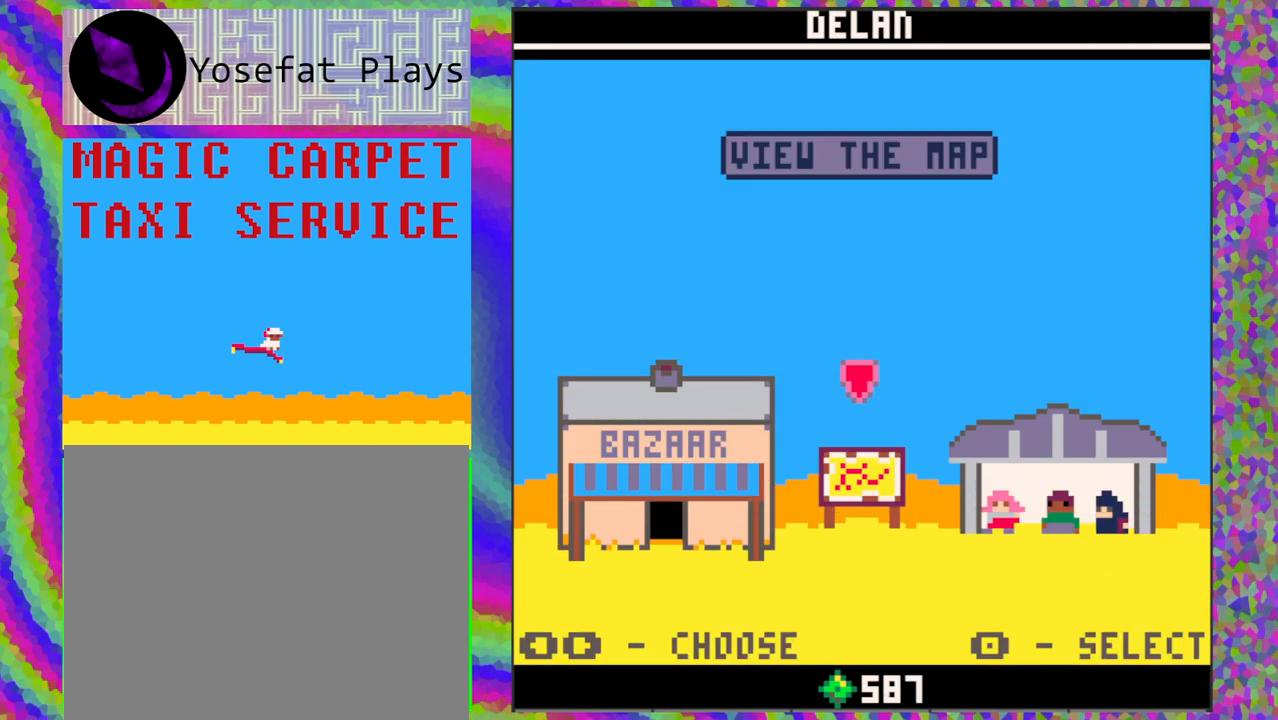
{"buttons": ["DPAD_RIGHT"], "left_stick": "center", "events": [[450, "DPAD_RIGHT", "down"]]}
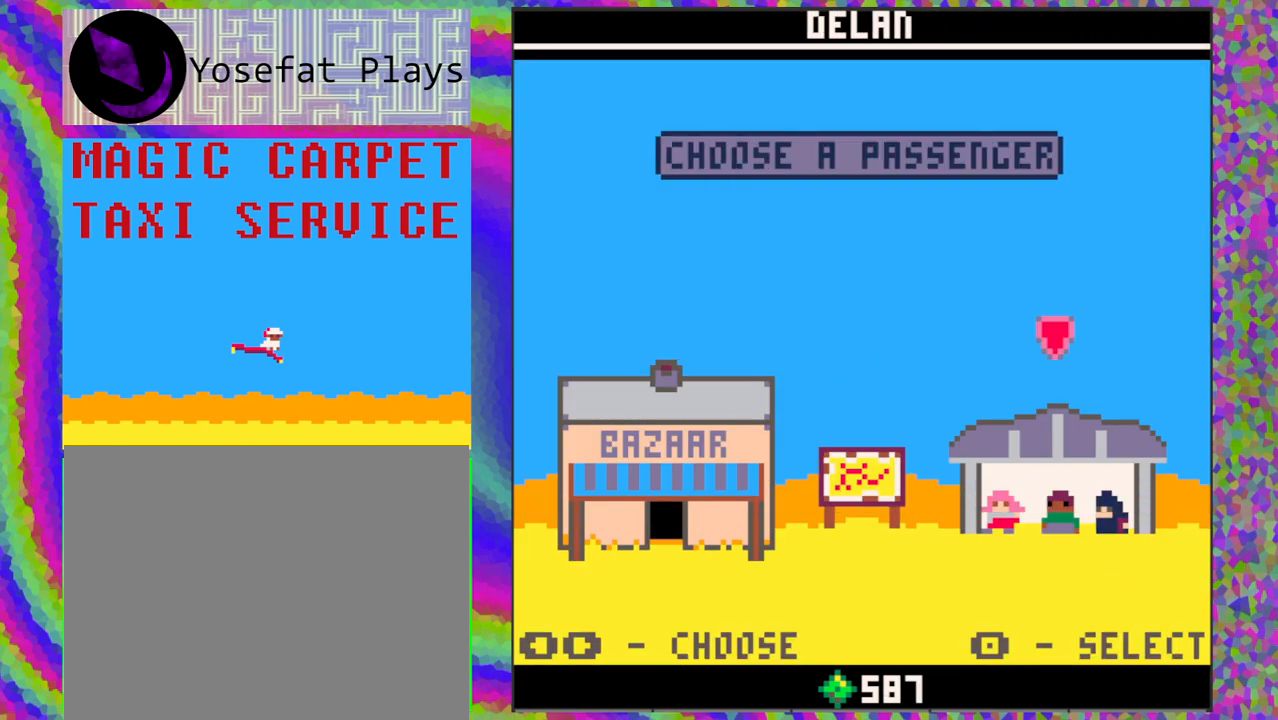
{"buttons": [], "left_stick": "center", "events": [[33, "DPAD_RIGHT", "up"], [200, "B", "down"], [300, "B", "up"]]}
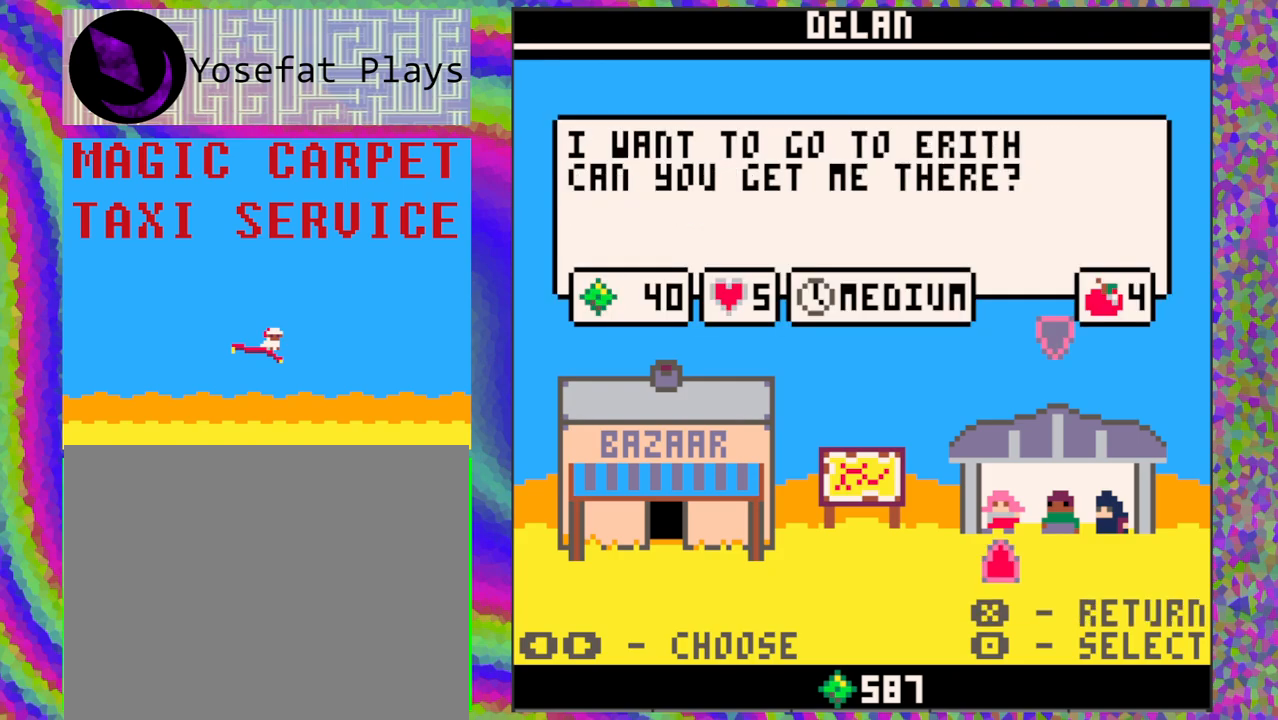
{"buttons": [], "left_stick": "center", "events": []}
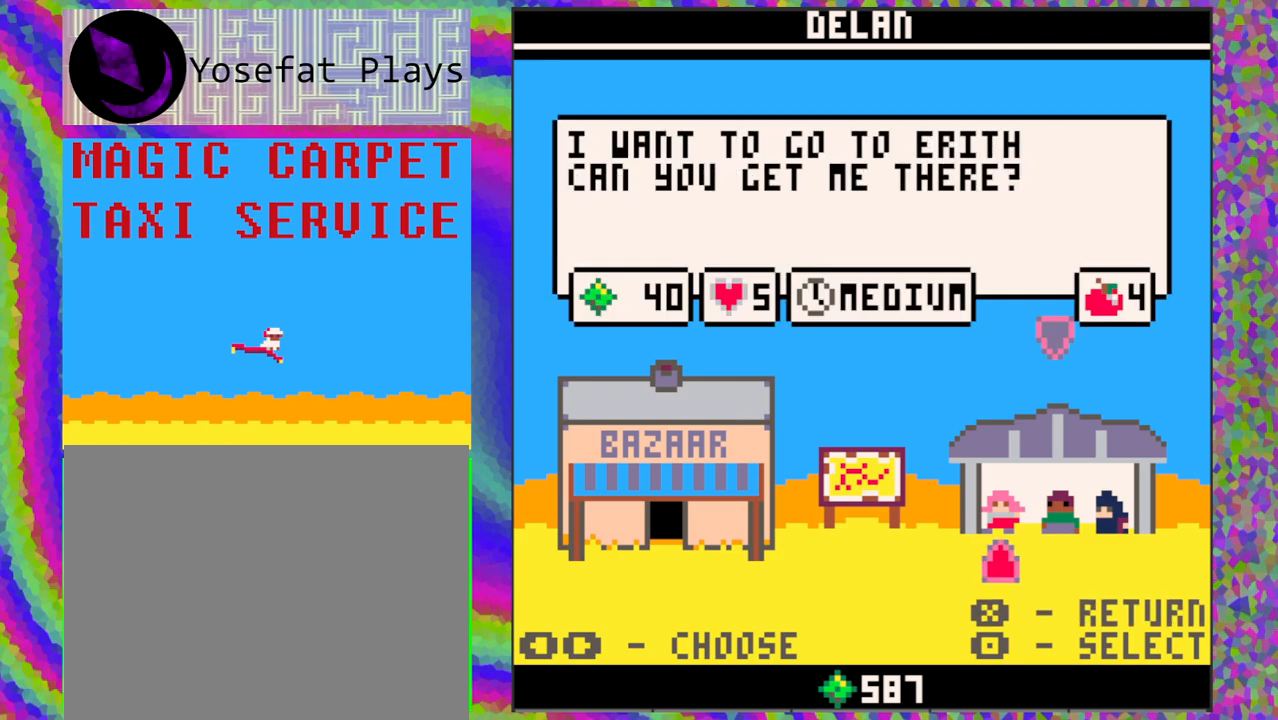
{"buttons": [], "left_stick": "center", "events": []}
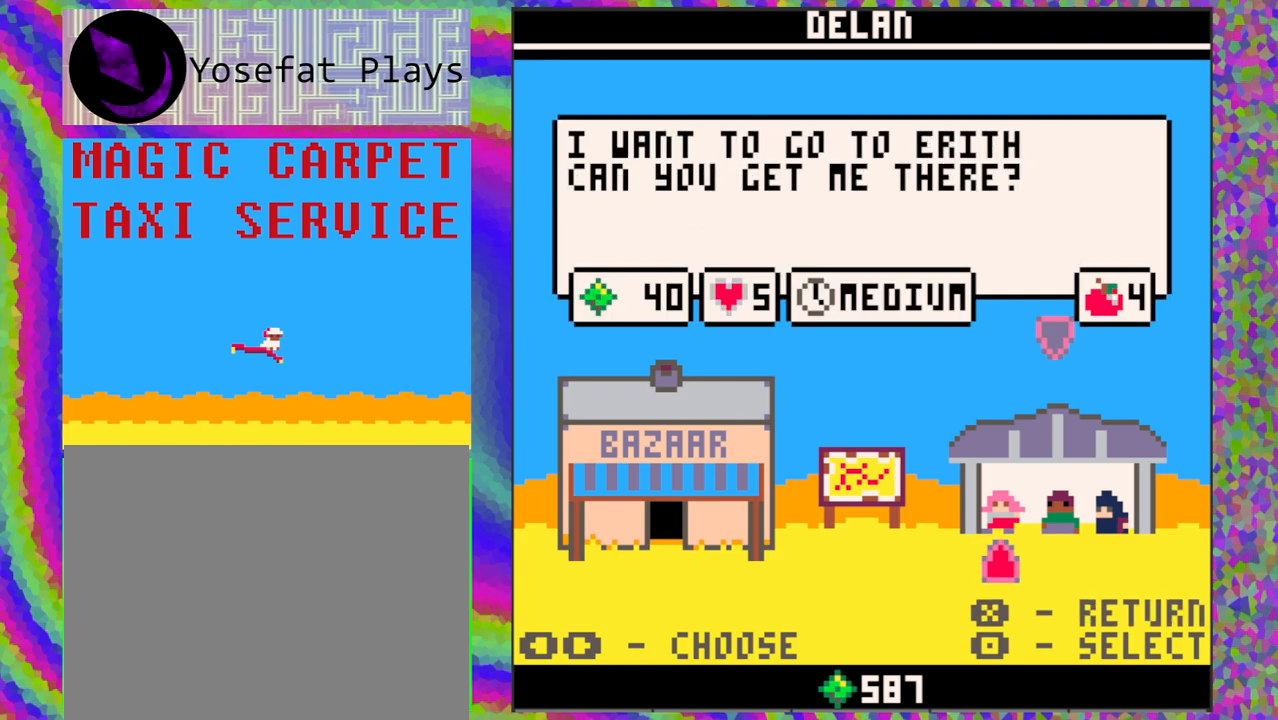
{"buttons": [], "left_stick": "center", "events": [[200, "DPAD_RIGHT", "down"], [317, "DPAD_RIGHT", "up"]]}
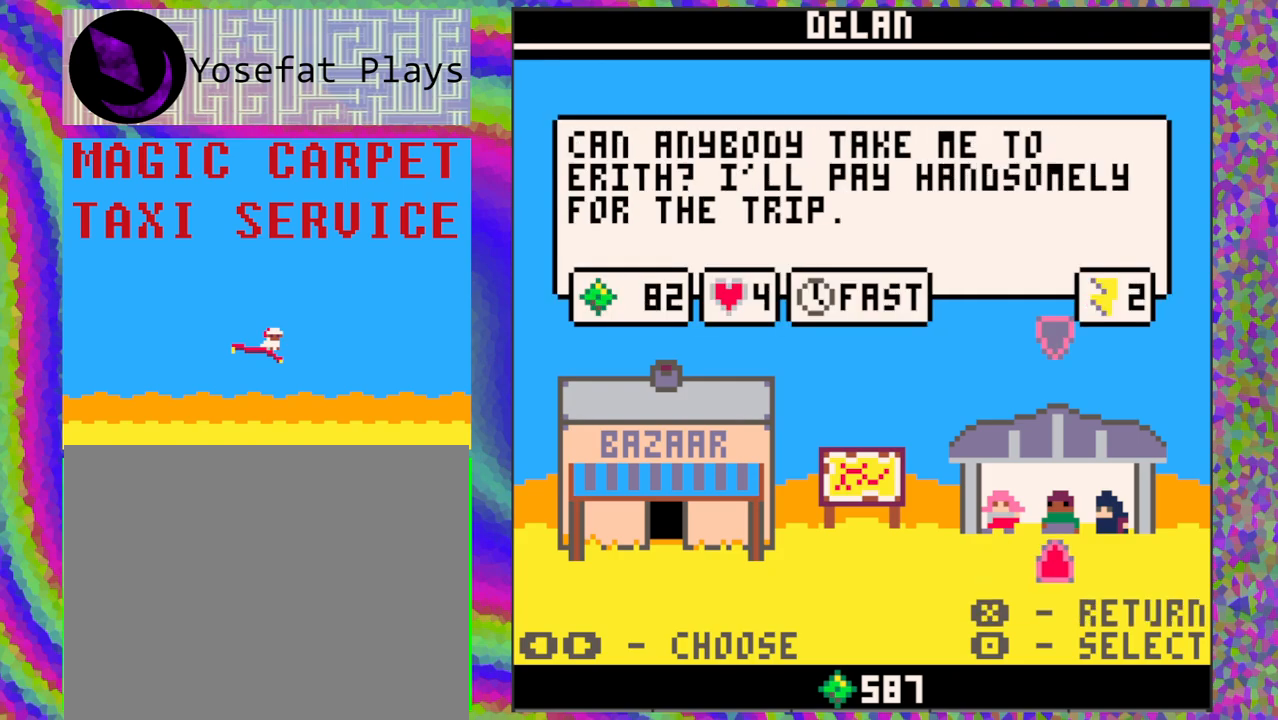
{"buttons": [], "left_stick": "center", "events": []}
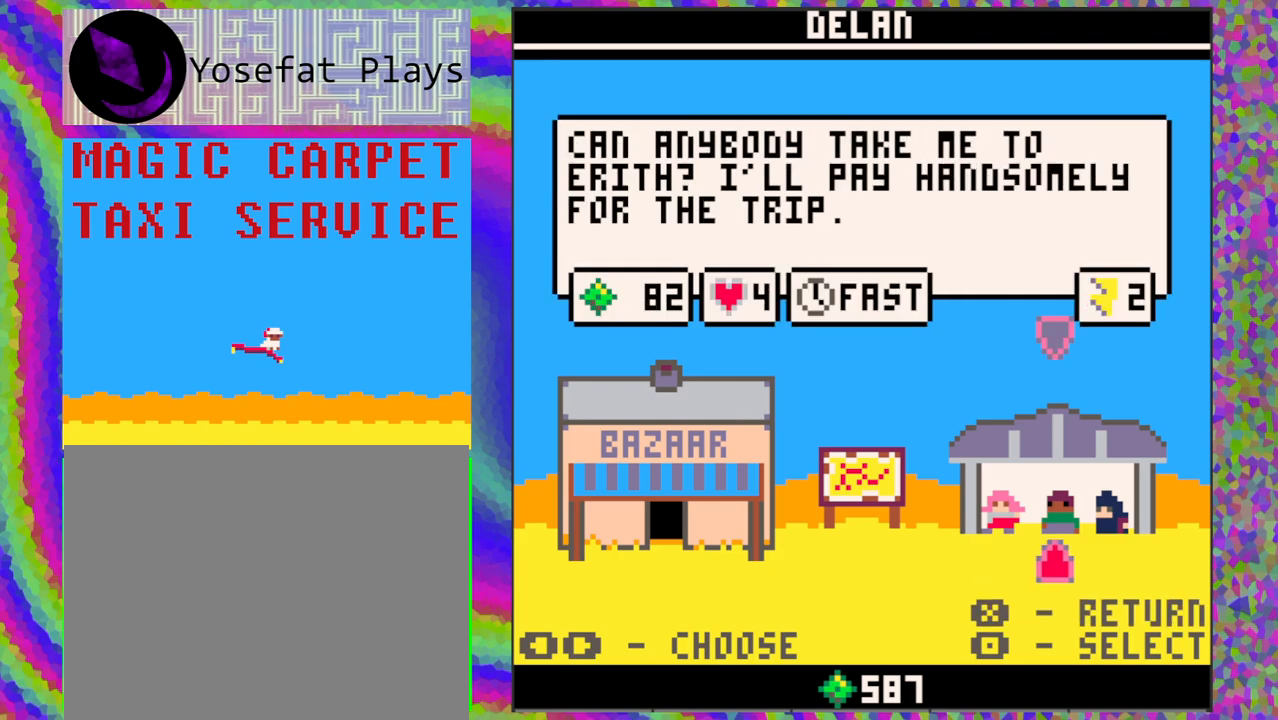
{"buttons": [], "left_stick": "center", "events": []}
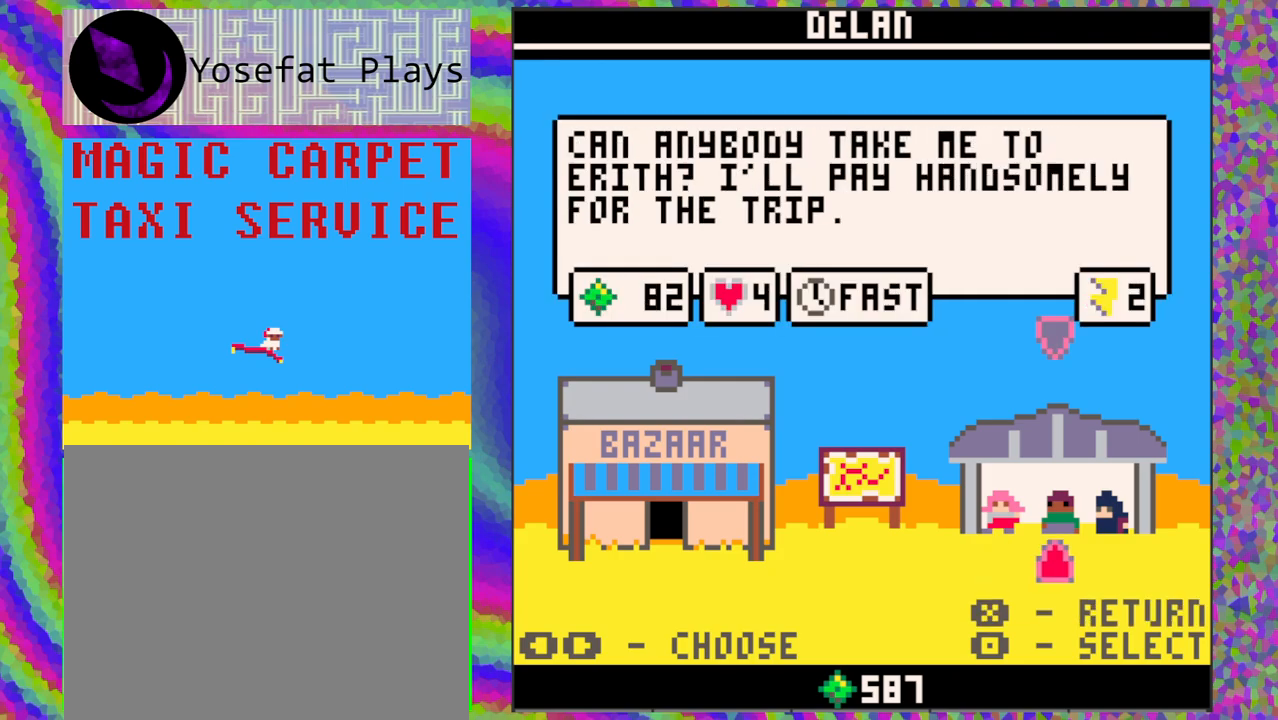
{"buttons": [], "left_stick": "center", "events": [[33, "DPAD_RIGHT", "down"], [167, "DPAD_RIGHT", "up"]]}
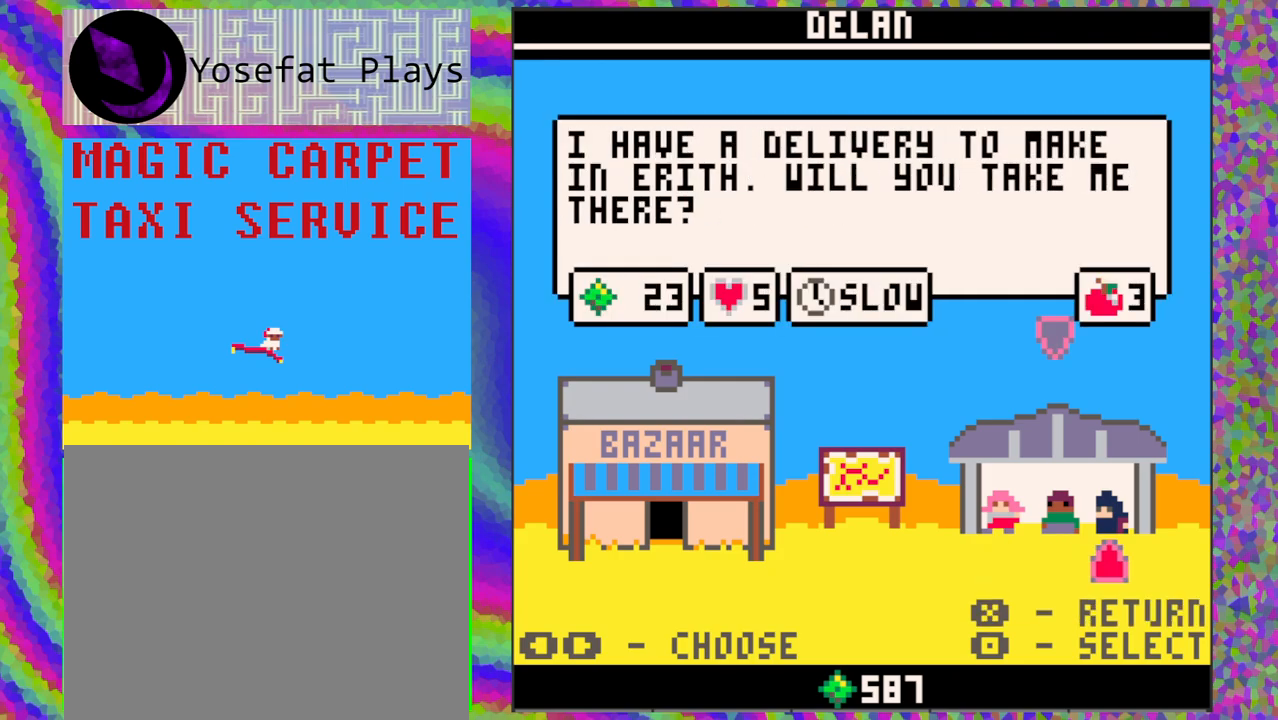
{"buttons": [], "left_stick": "center", "events": []}
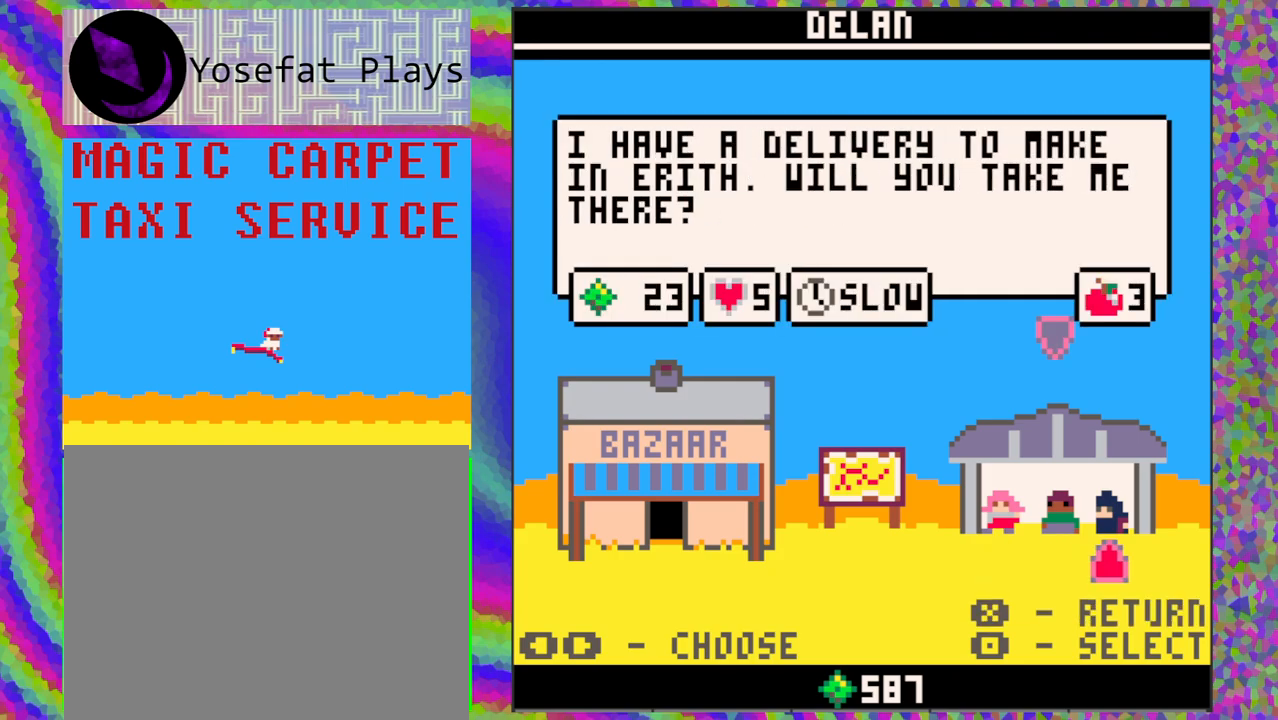
{"buttons": [], "left_stick": "center", "events": []}
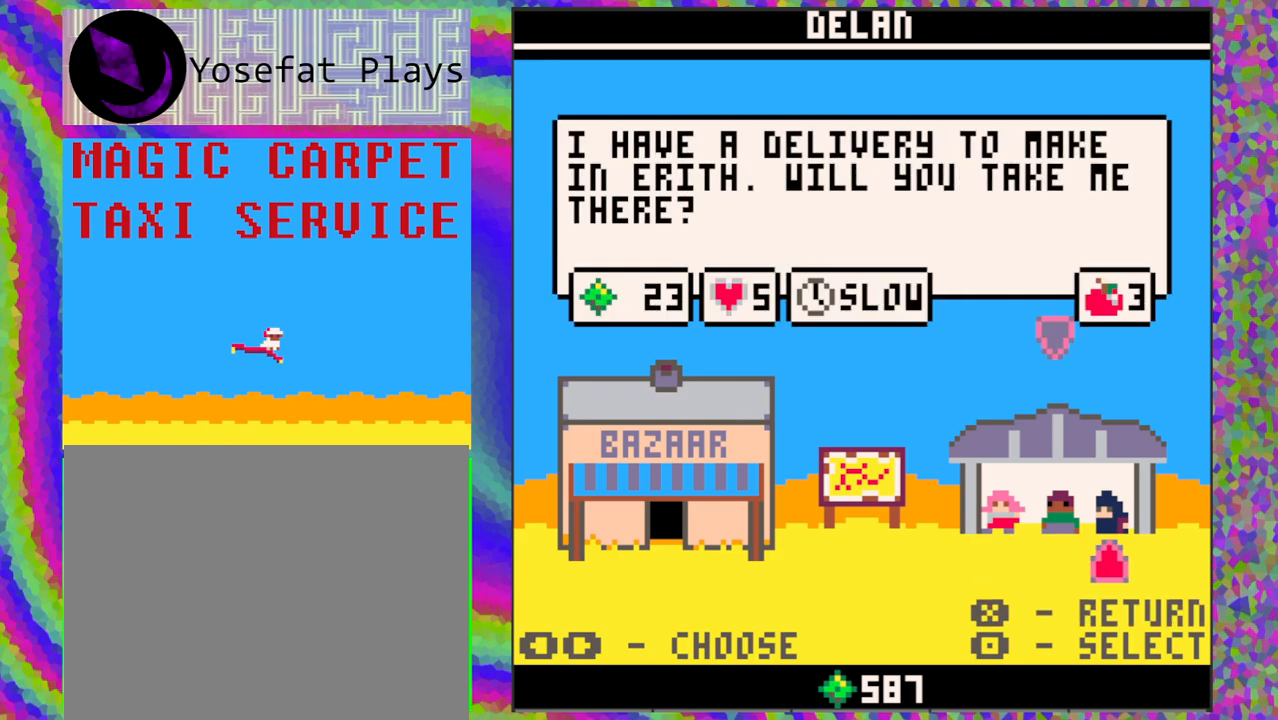
{"buttons": [], "left_stick": "center", "events": []}
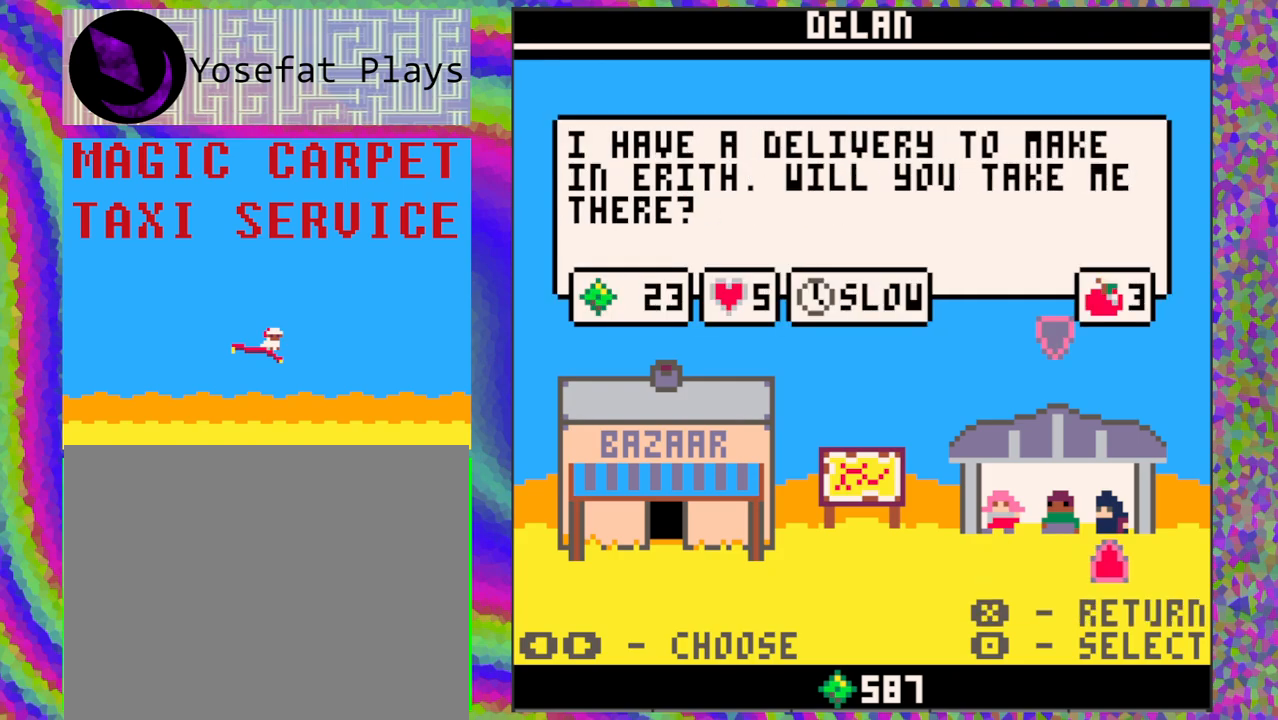
{"buttons": [], "left_stick": "center", "events": []}
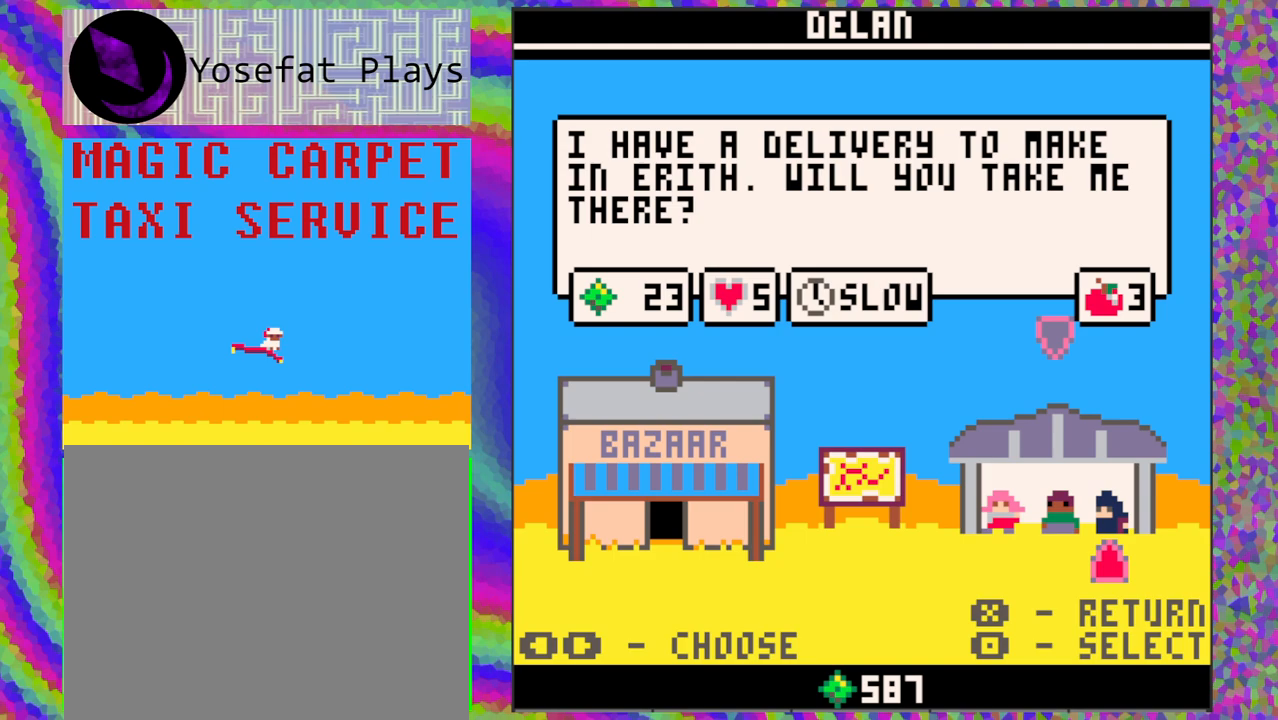
{"buttons": [], "left_stick": "center", "events": [[267, "B", "down"], [383, "B", "up"]]}
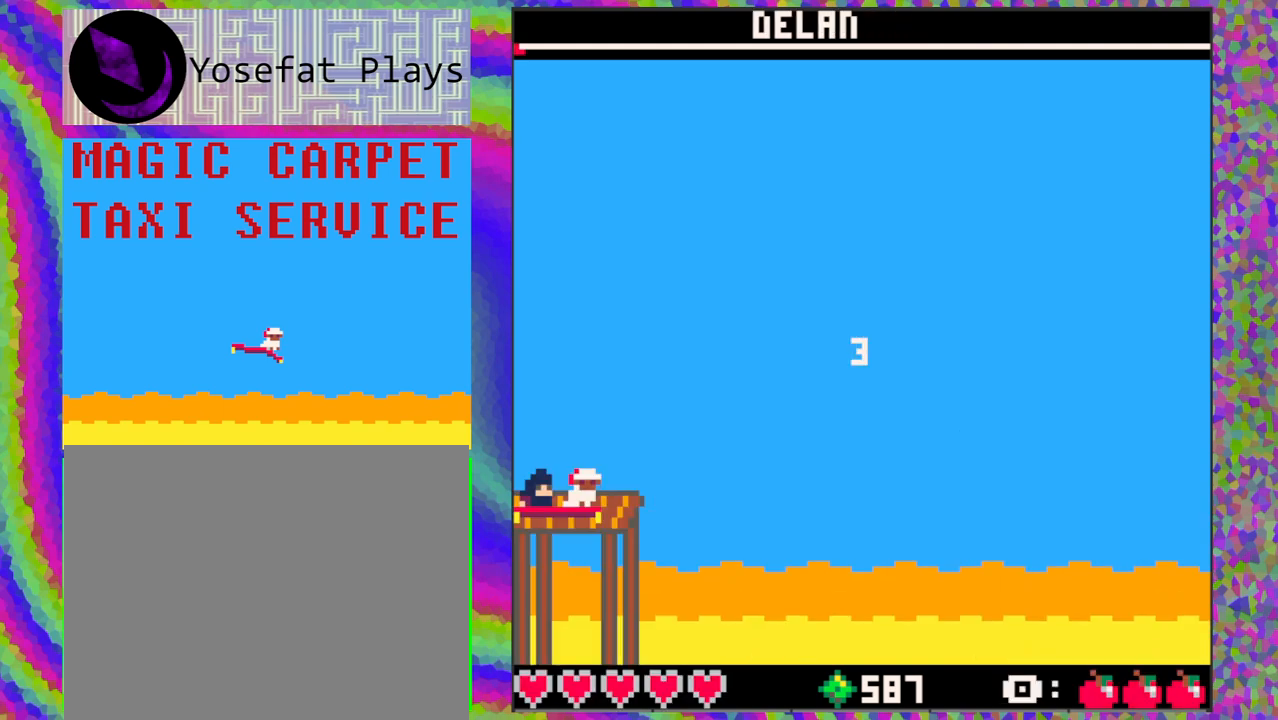
{"buttons": [], "left_stick": "center", "events": []}